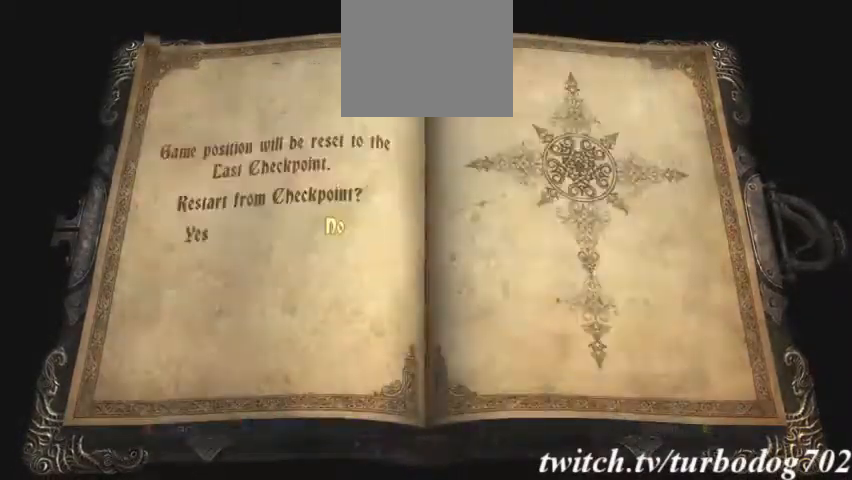
Gameplay with a controller (PlayStation layout); each line is a JSON object with the inputs held at the frame after it (dt_ms = milliseconds from this image to that frame). "events" lists button and stick changes between this image and that frame as [ms after this image, input, new state], when the widget could be followed in between. Not read: HOME L1 L3 R1 R3.
{"dt_ms": 500, "buttons": ["CROSS"], "events": [[167, "DPAD_LEFT", "down"], [300, "DPAD_LEFT", "up"], [400, "CROSS", "down"]]}
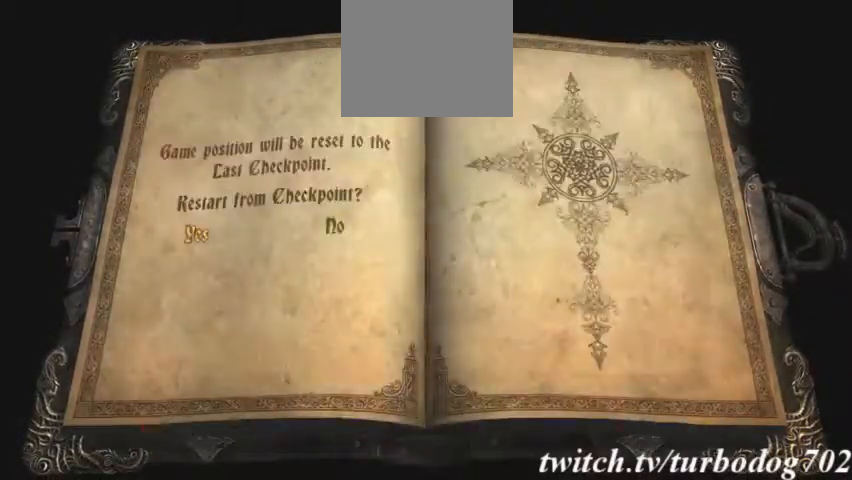
{"dt_ms": 500, "buttons": [], "events": [[33, "CROSS", "up"]]}
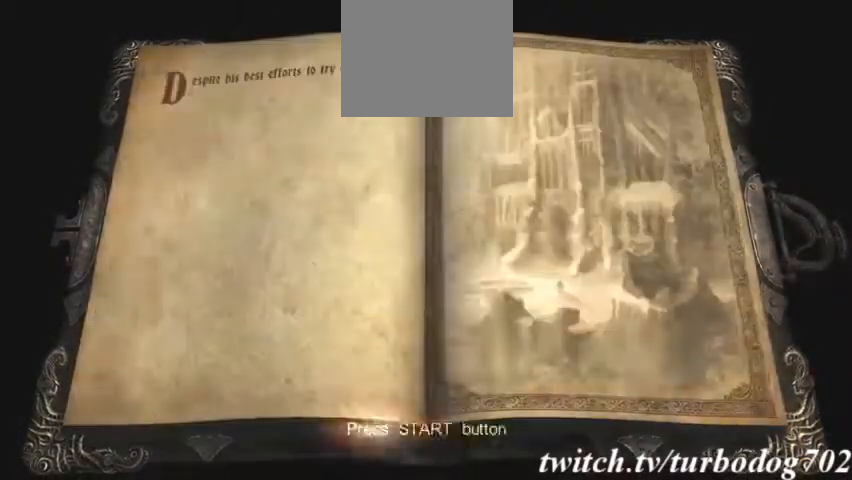
{"dt_ms": 1000, "buttons": []}
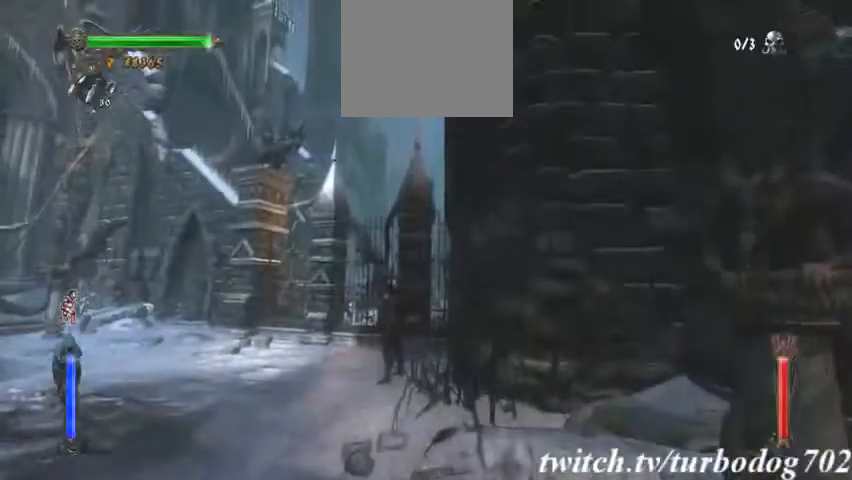
{"dt_ms": 500, "buttons": []}
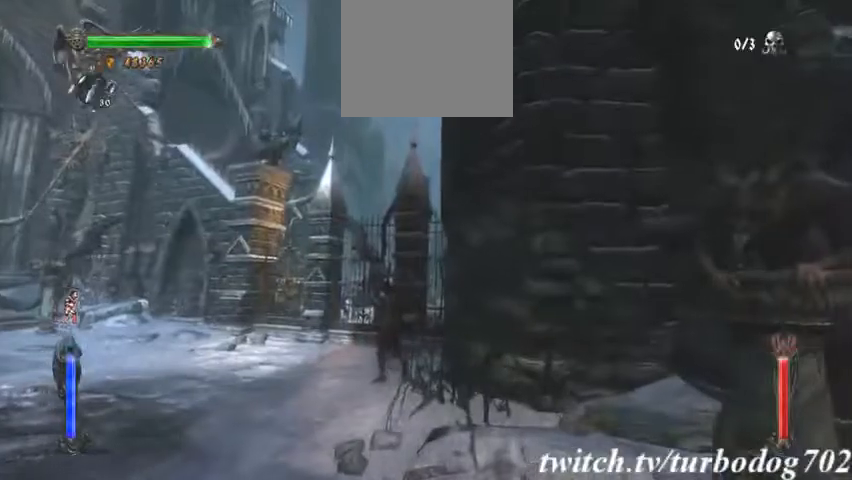
{"dt_ms": 500, "buttons": [], "events": []}
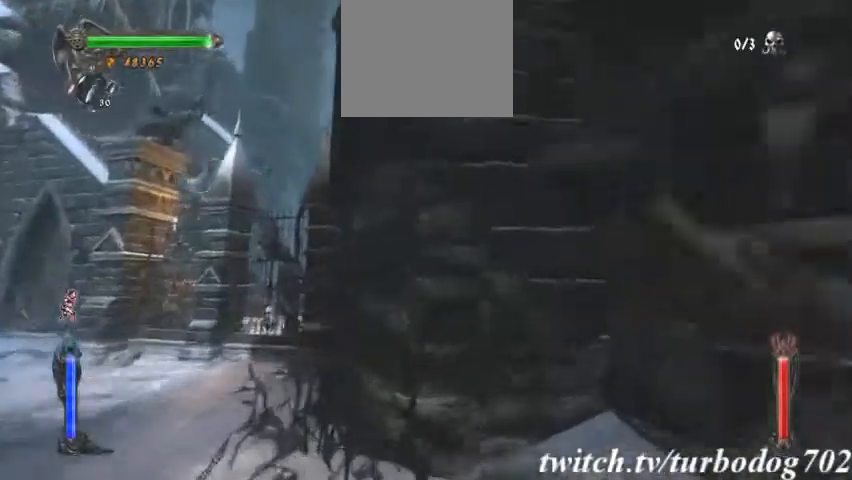
{"dt_ms": 500, "buttons": ["CROSS"], "events": [[333, "CROSS", "down"]]}
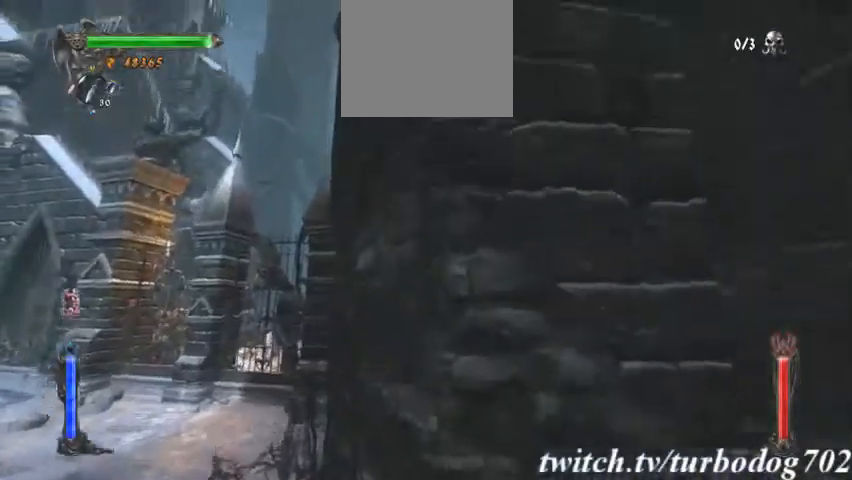
{"dt_ms": 500, "buttons": ["CROSS"], "events": []}
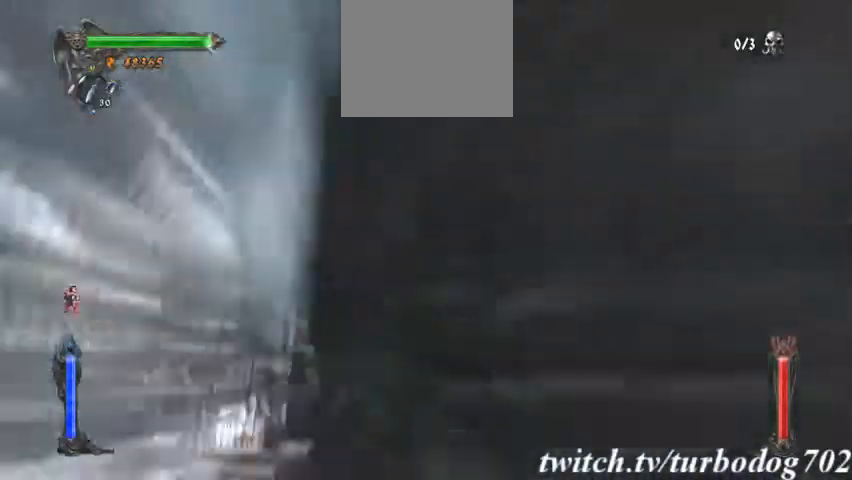
{"dt_ms": 500, "buttons": ["CROSS", "L2"], "events": [[200, "CROSS", "up"], [433, "L2", "down"], [500, "CROSS", "down"]]}
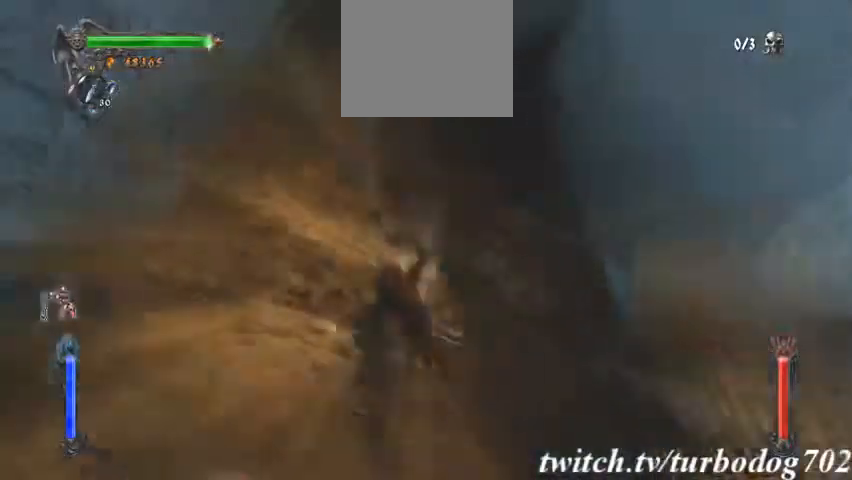
{"dt_ms": 500, "buttons": [], "events": [[133, "CROSS", "up"], [133, "L2", "up"]]}
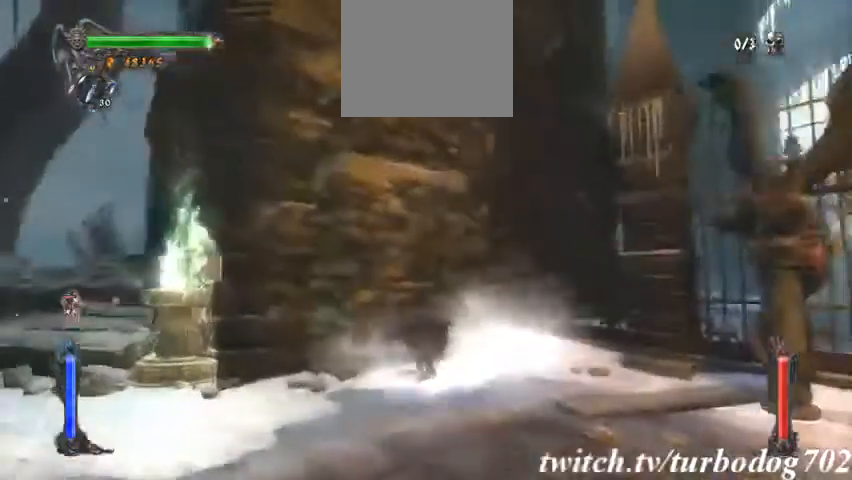
{"dt_ms": 1000, "buttons": []}
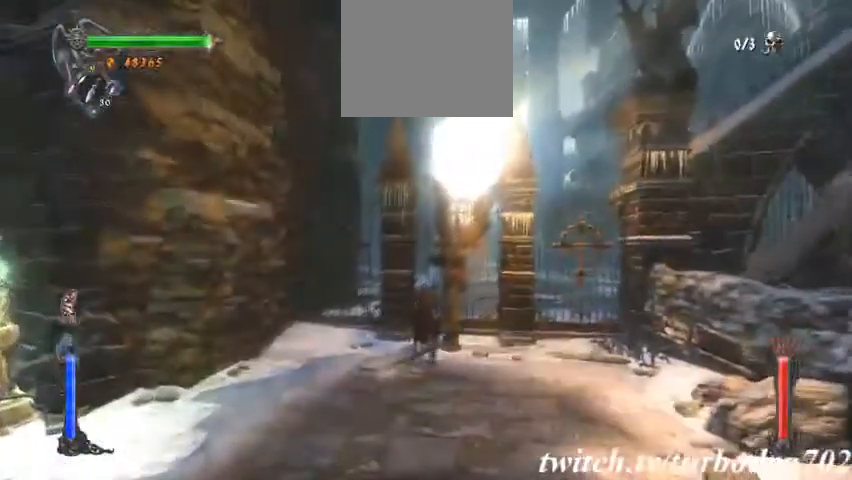
{"dt_ms": 500, "buttons": []}
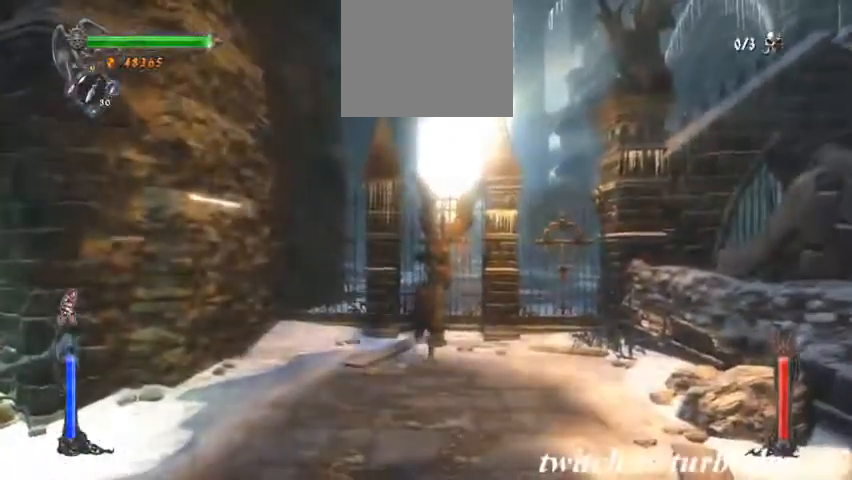
{"dt_ms": 500, "buttons": [], "events": [[133, "CROSS", "down"], [367, "CROSS", "up"]]}
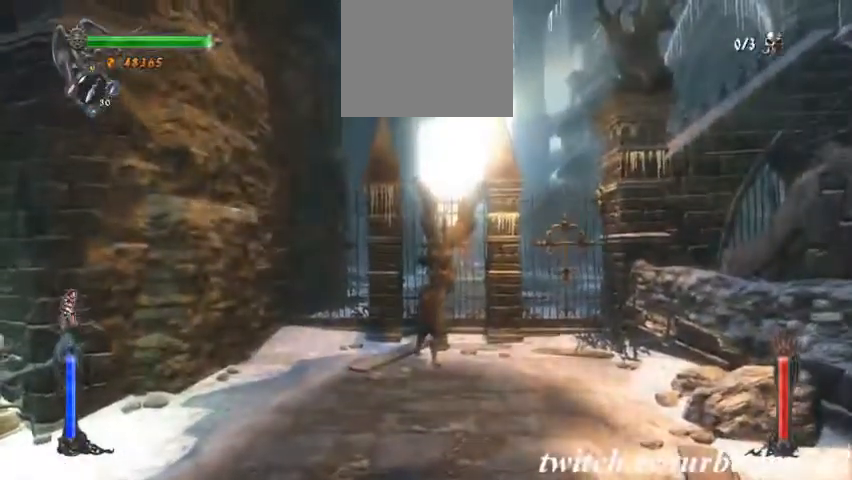
{"dt_ms": 500, "buttons": ["CROSS"], "events": [[33, "CROSS", "down"]]}
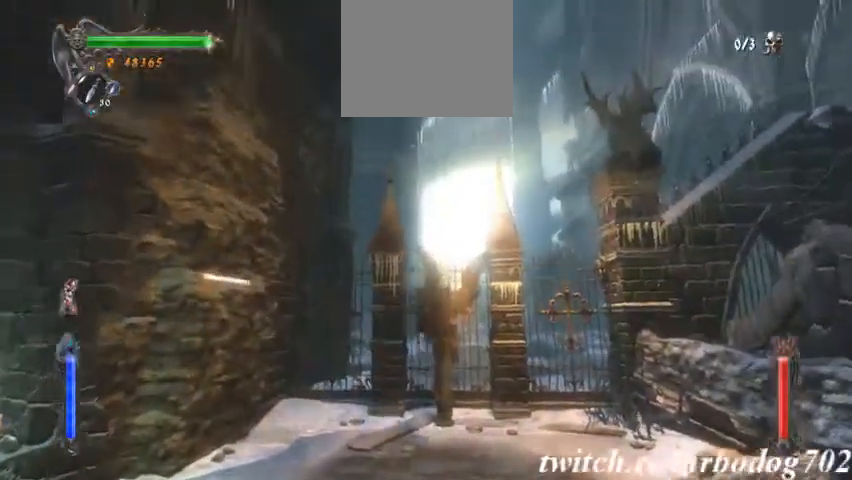
{"dt_ms": 500, "buttons": [], "events": [[467, "CROSS", "up"]]}
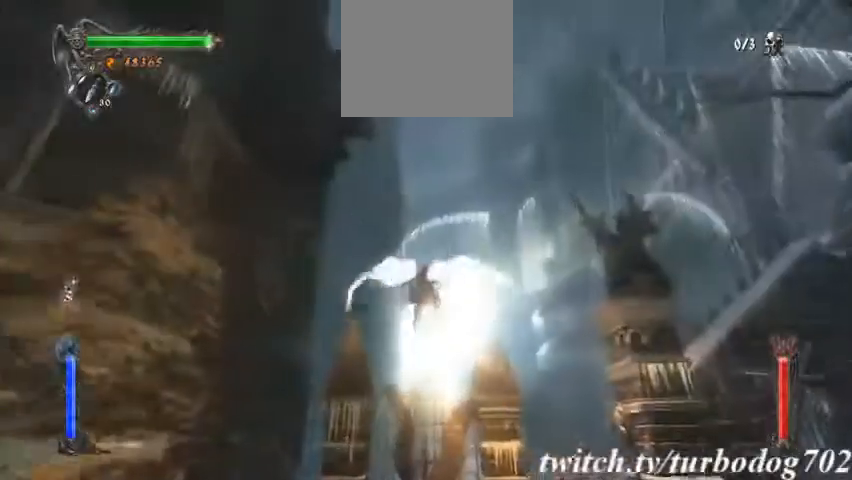
{"dt_ms": 500, "buttons": []}
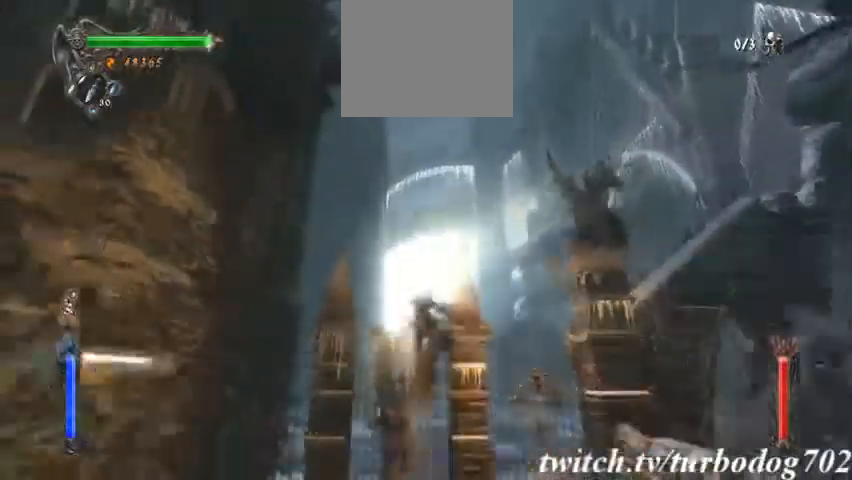
{"dt_ms": 500, "buttons": []}
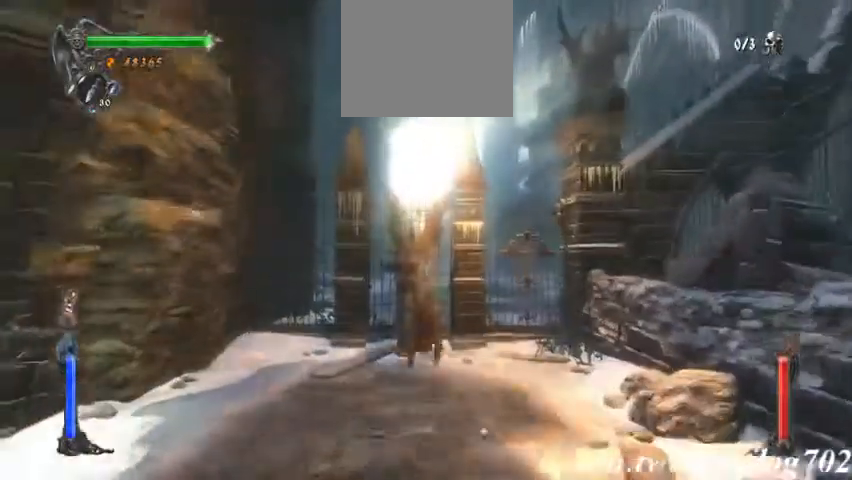
{"dt_ms": 500, "buttons": ["CROSS"]}
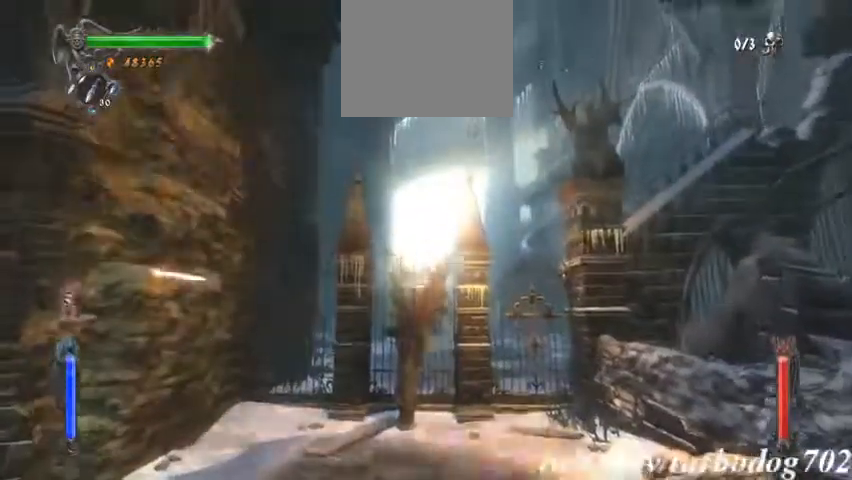
{"dt_ms": 500, "buttons": [], "events": [[333, "CROSS", "up"]]}
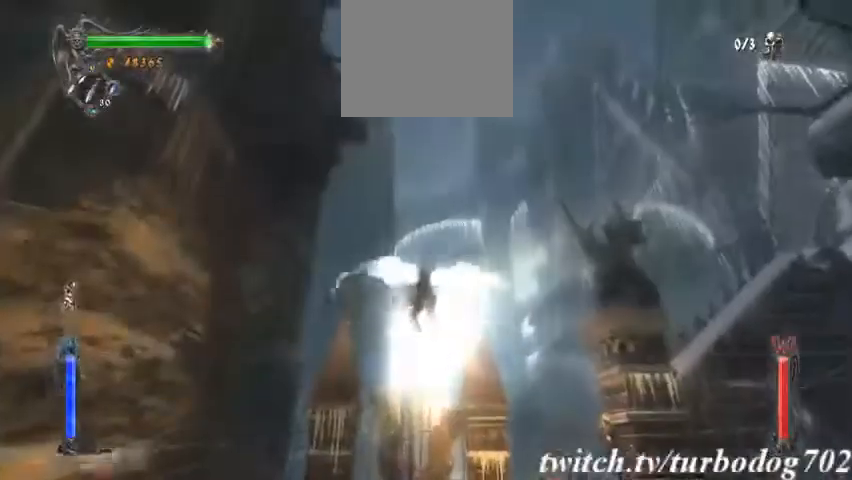
{"dt_ms": 500, "buttons": [], "events": []}
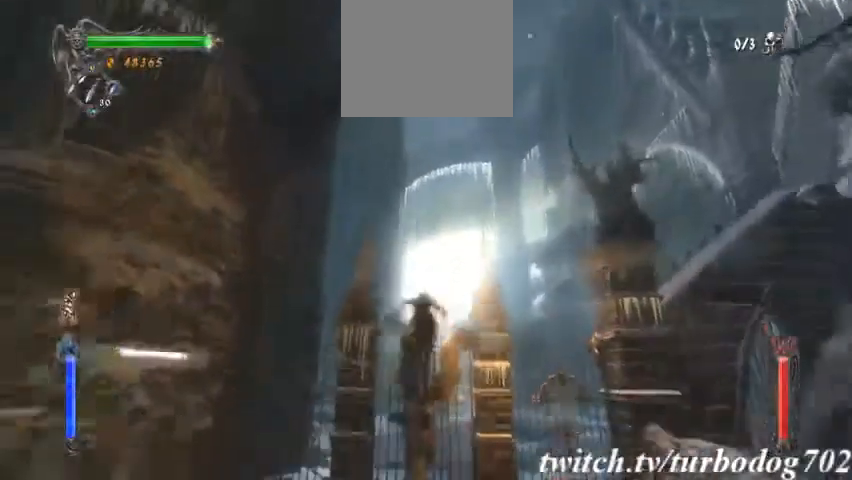
{"dt_ms": 1000, "buttons": []}
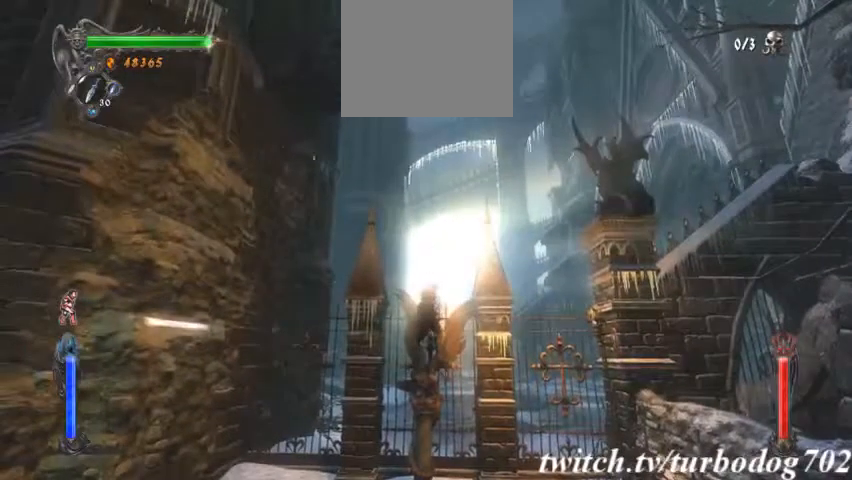
{"dt_ms": 500, "buttons": ["CROSS"], "events": [[233, "CROSS", "down"]]}
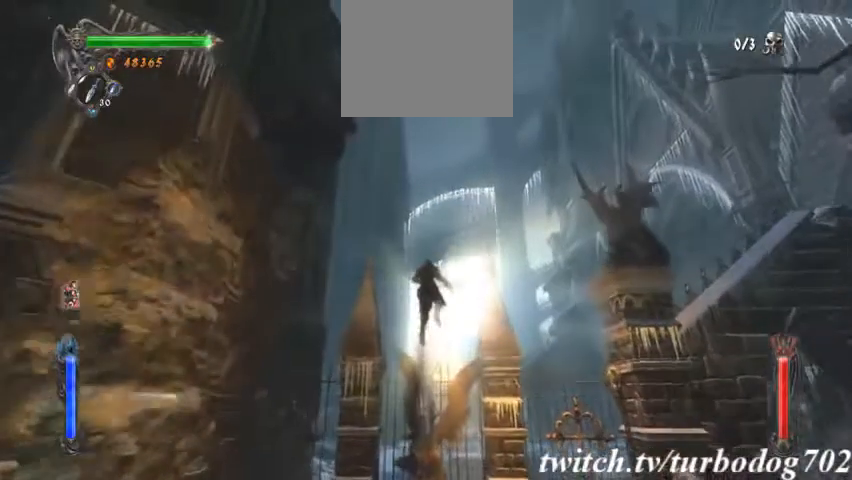
{"dt_ms": 1000, "buttons": []}
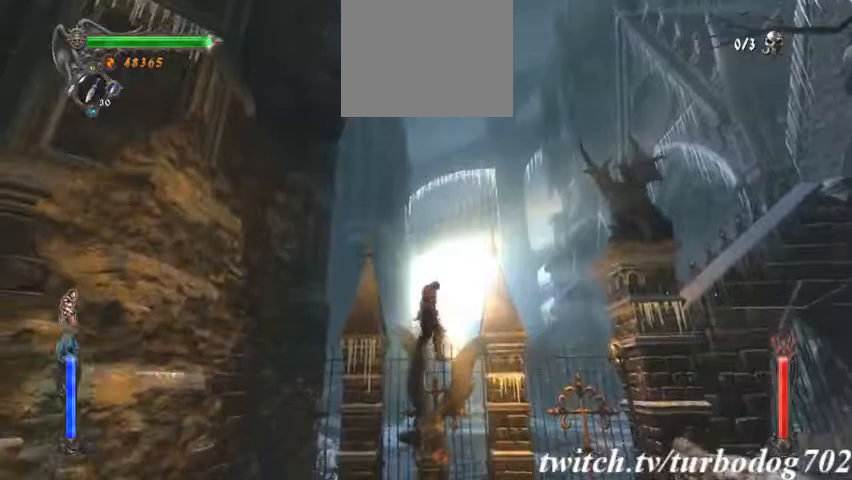
{"dt_ms": 1000, "buttons": []}
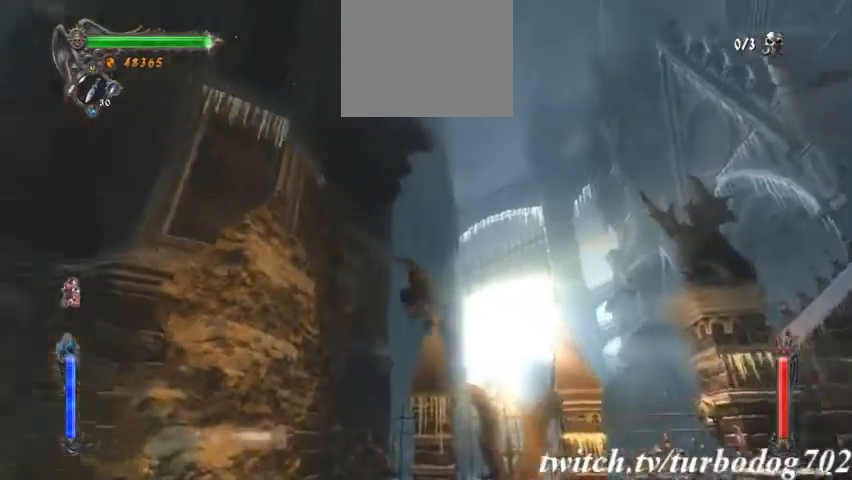
{"dt_ms": 500, "buttons": ["CROSS"], "events": [[133, "CROSS", "down"]]}
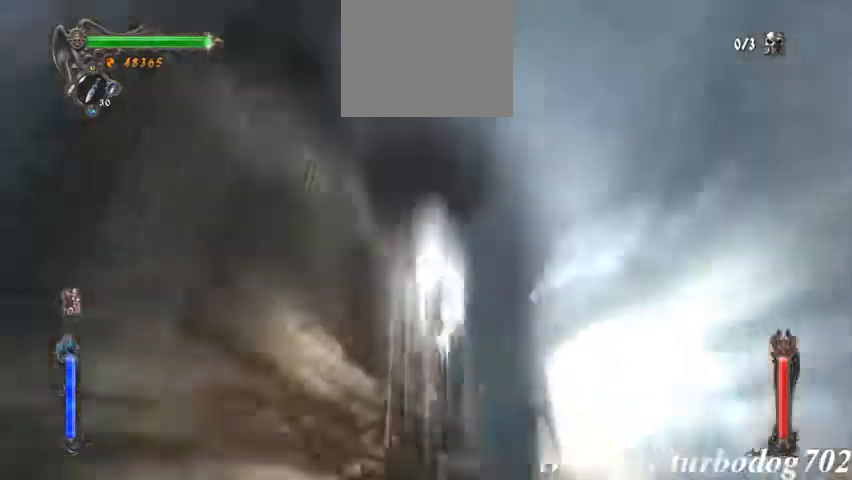
{"dt_ms": 500, "buttons": [], "events": [[100, "CROSS", "up"]]}
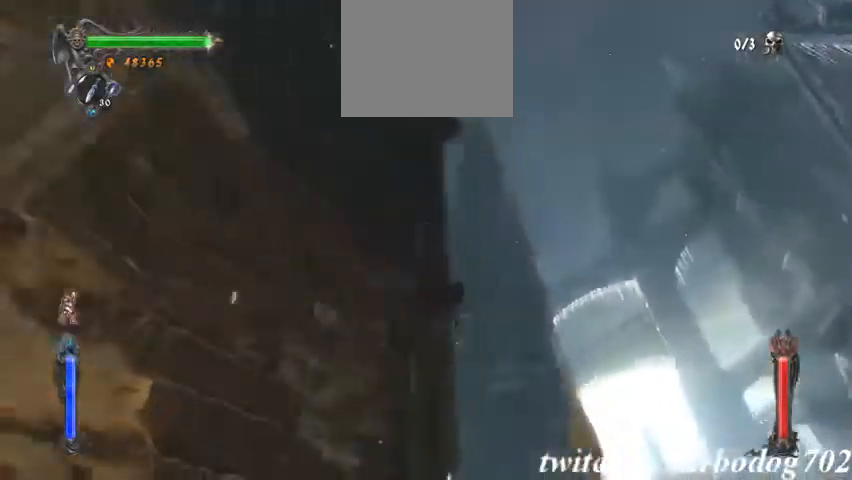
{"dt_ms": 500, "buttons": [], "events": []}
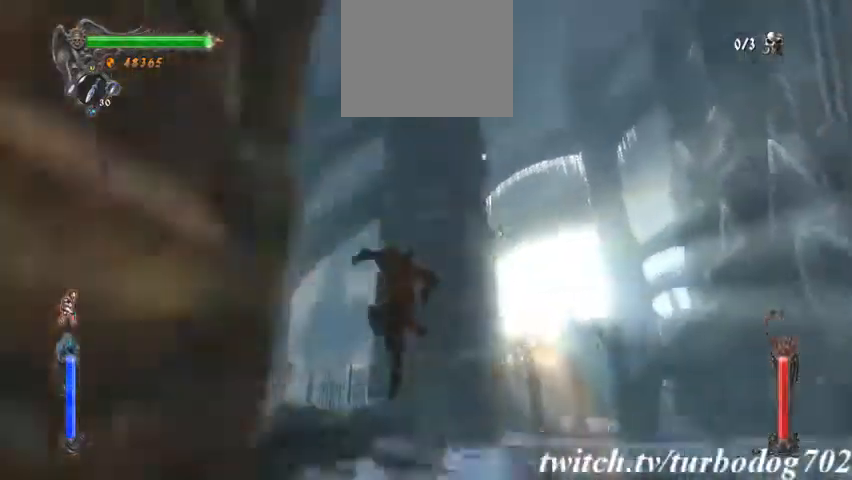
{"dt_ms": 500, "buttons": [], "events": []}
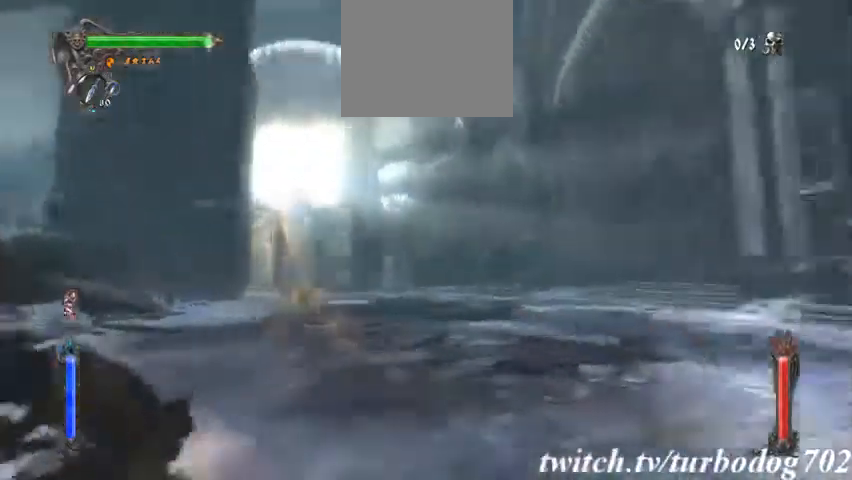
{"dt_ms": 500, "buttons": []}
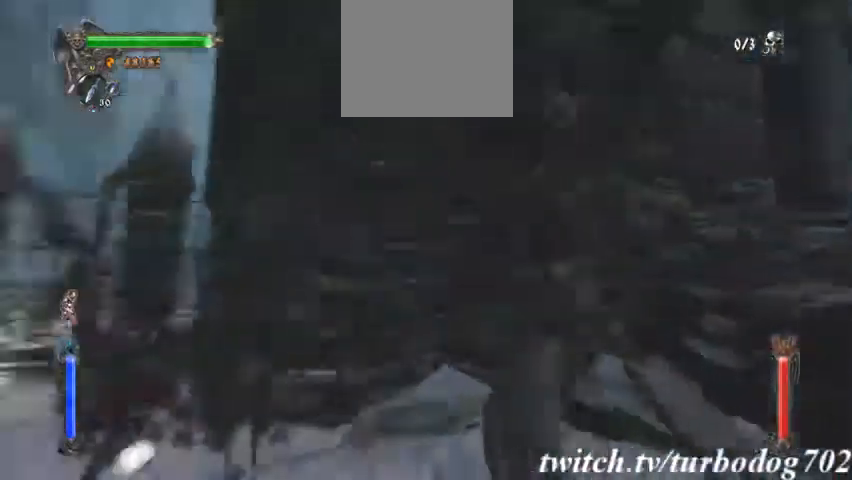
{"dt_ms": 500, "buttons": [], "events": []}
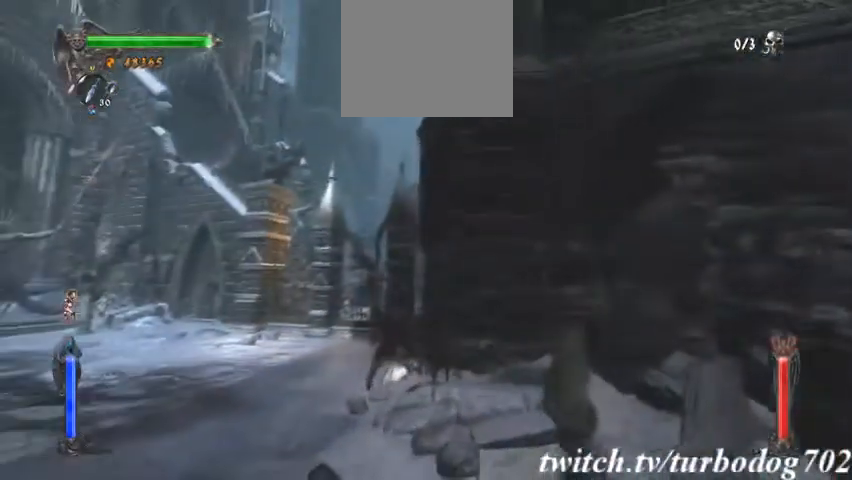
{"dt_ms": 500, "buttons": [], "events": []}
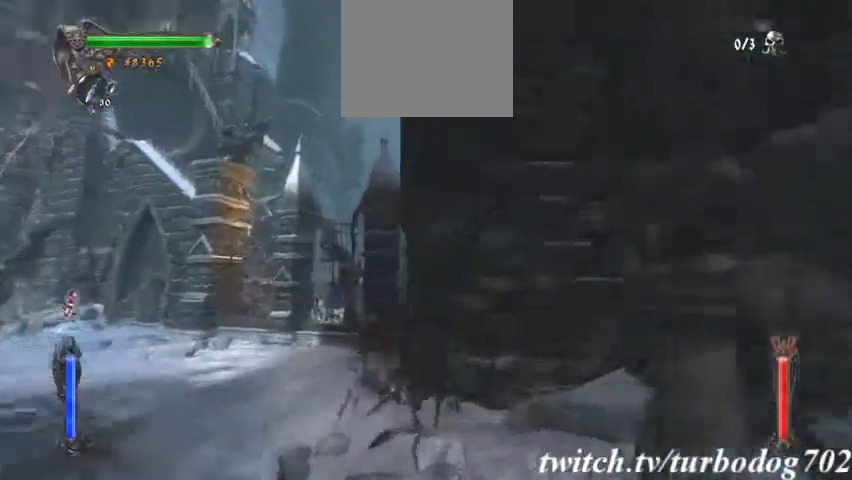
{"dt_ms": 500, "buttons": ["CROSS"]}